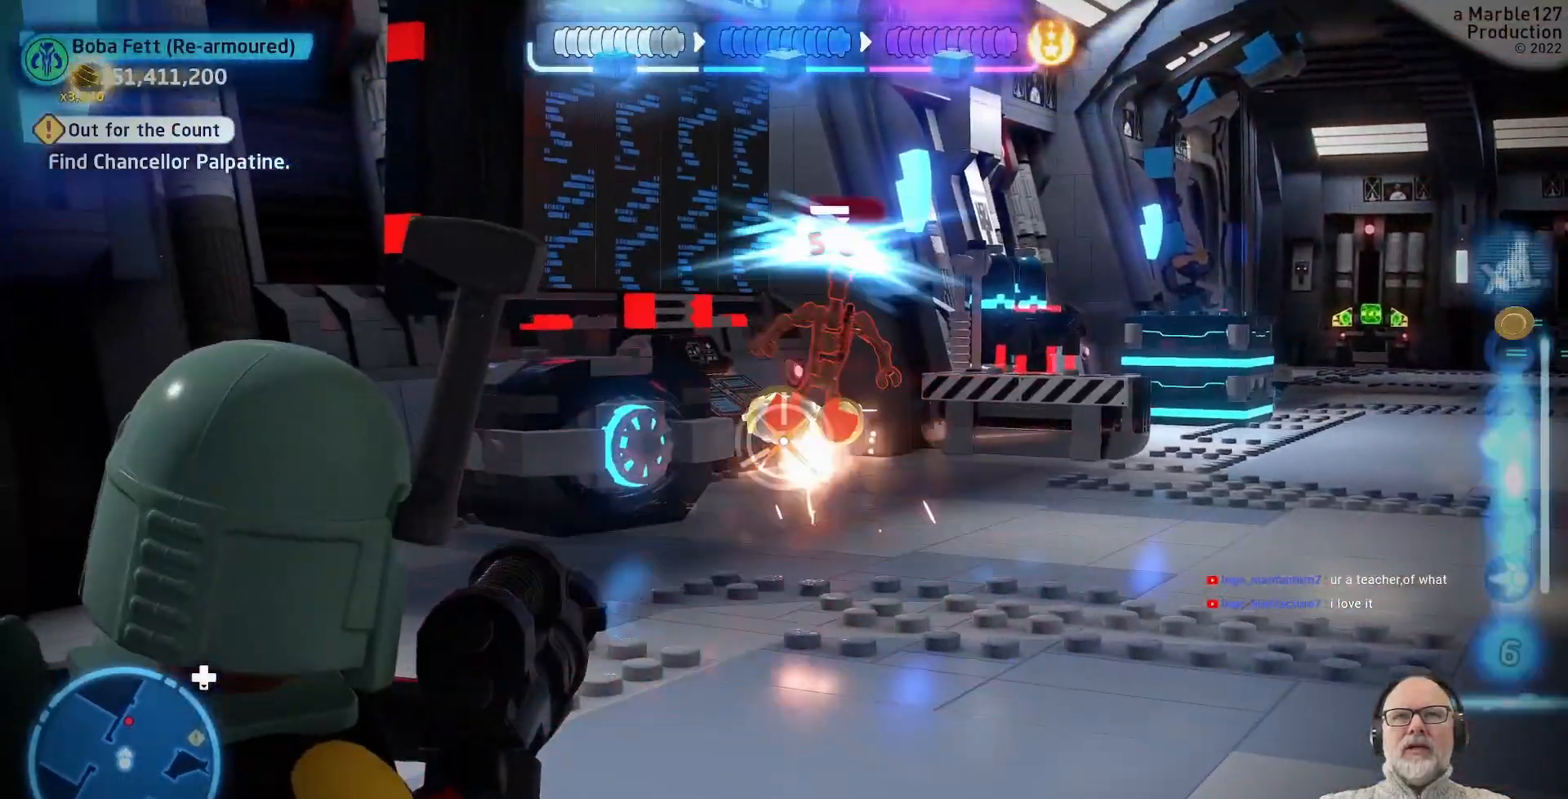
Gameplay with a controller (Xbox layout); each line is a JSON object with the inputs held at the frame after it (dt_ms = milliseconds from this image to that frame). "events" lists button and stick changes between this image and that frame as [ms after this image, input, new state], when the widget could be followed in between. Not read: L1 L2 L3 R2 R3 X.
{"dt_ms": 1000, "buttons": [], "left_stick": "center", "right_stick": "center"}
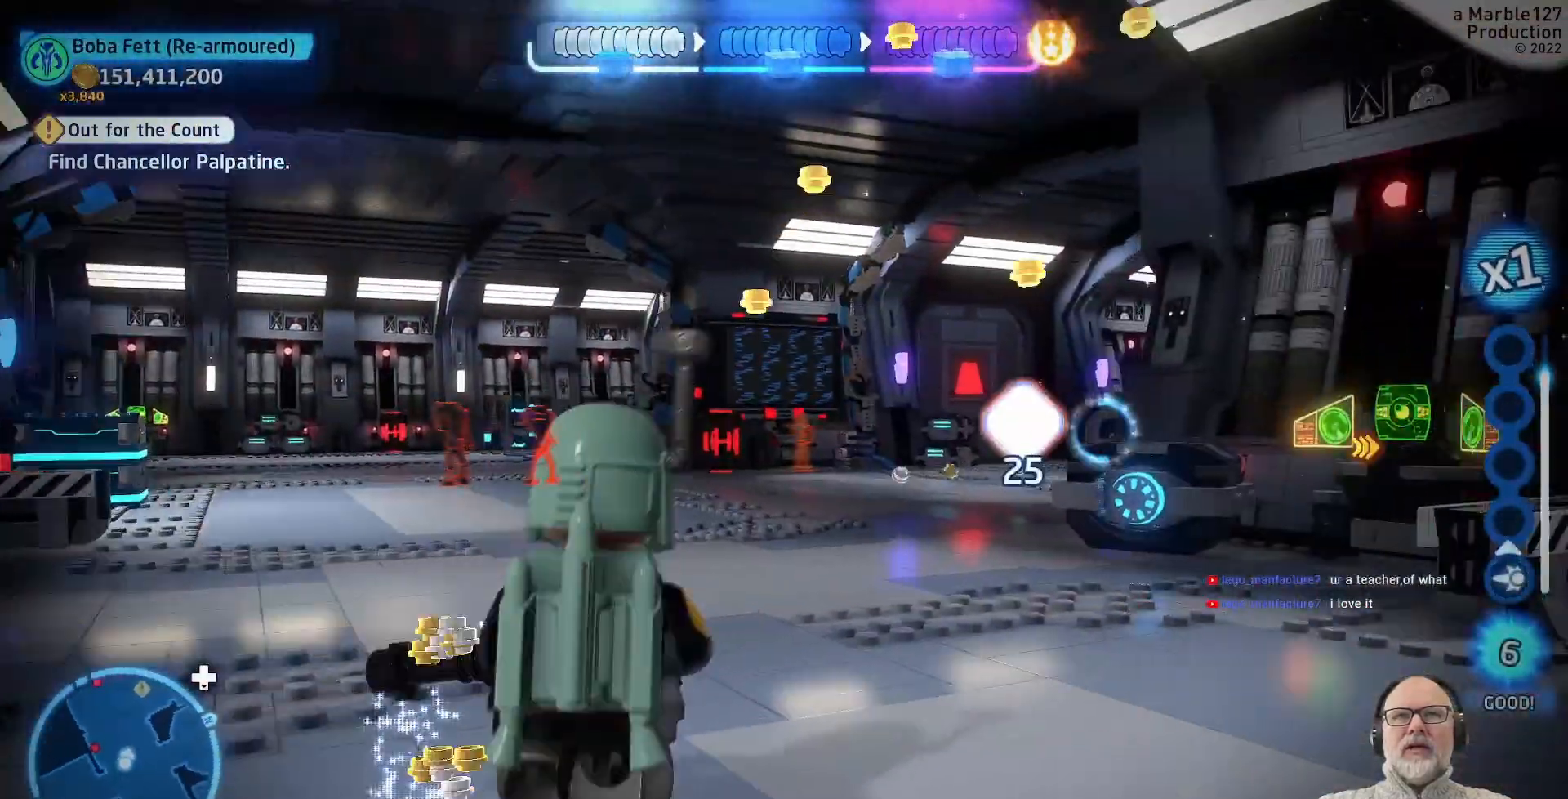
{"dt_ms": 500, "buttons": [], "left_stick": "left", "right_stick": "center", "events": [[400, "left_stick", "left"]]}
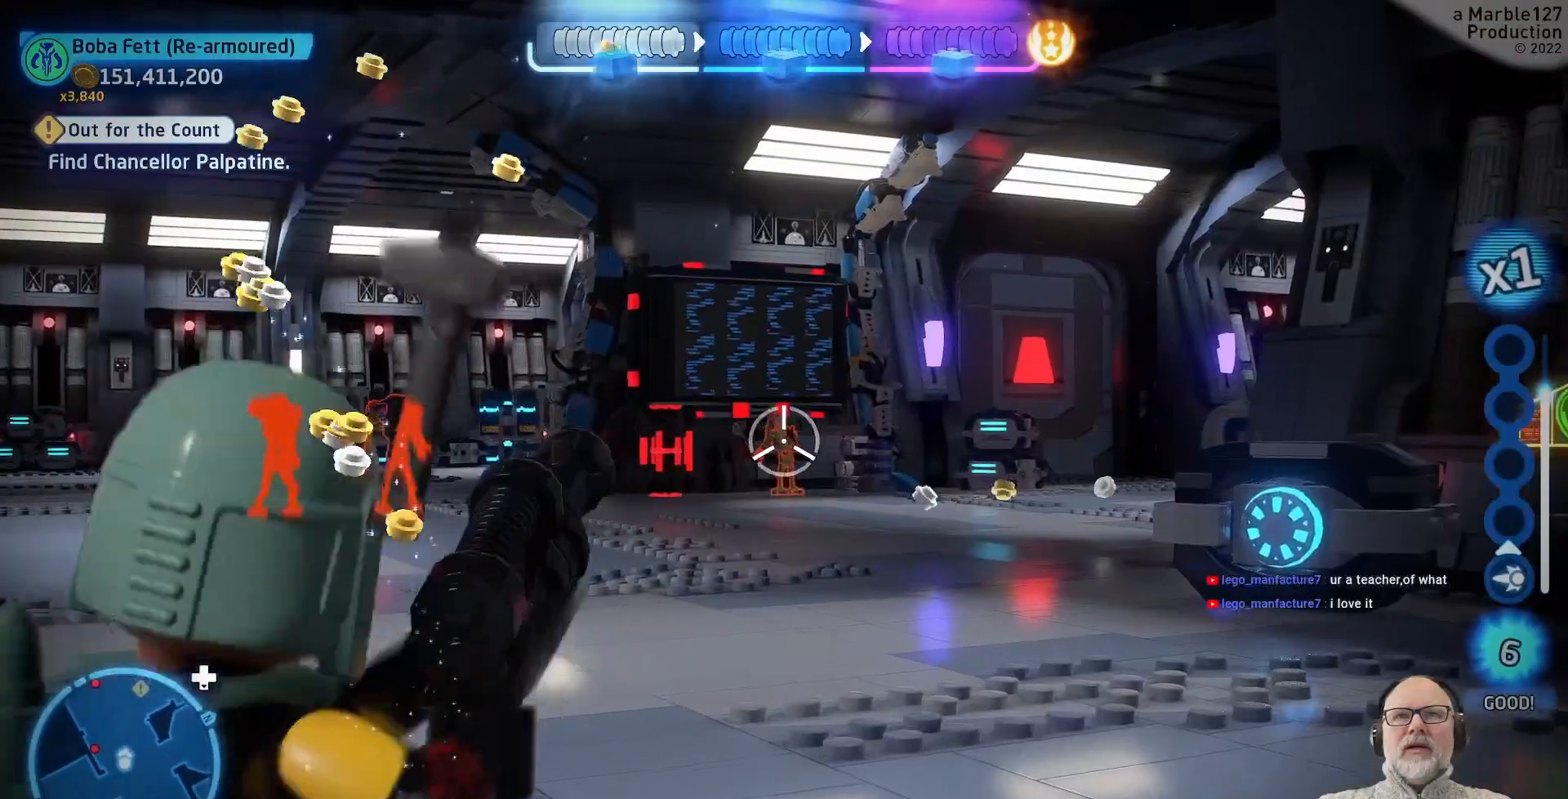
{"dt_ms": 500, "buttons": [], "left_stick": "center", "right_stick": "center", "events": [[133, "left_stick", "center"], [233, "left_stick", "down-right"], [367, "left_stick", "center"]]}
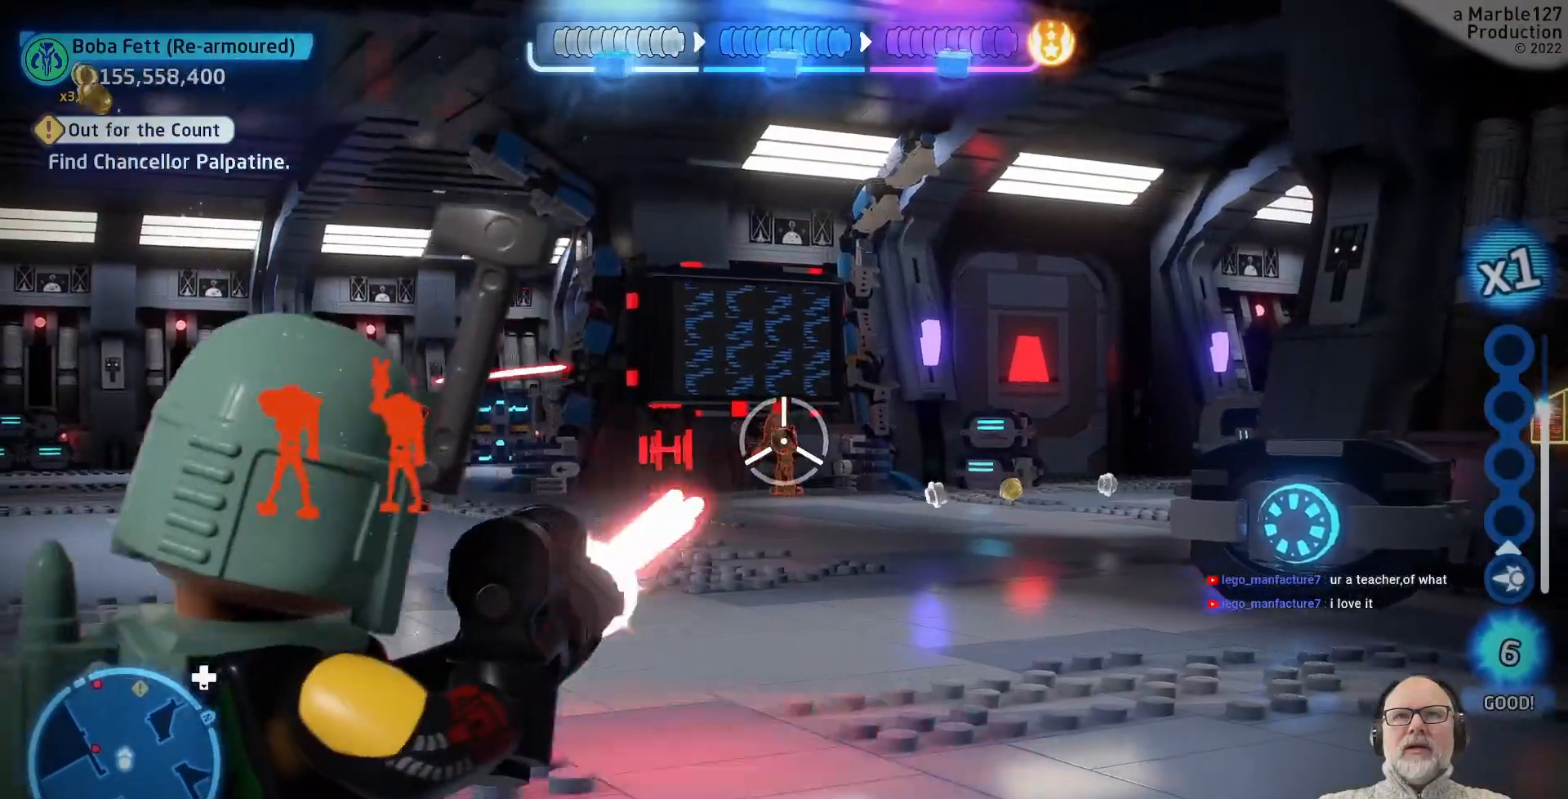
{"dt_ms": 500, "buttons": [], "left_stick": "center", "right_stick": "center", "events": []}
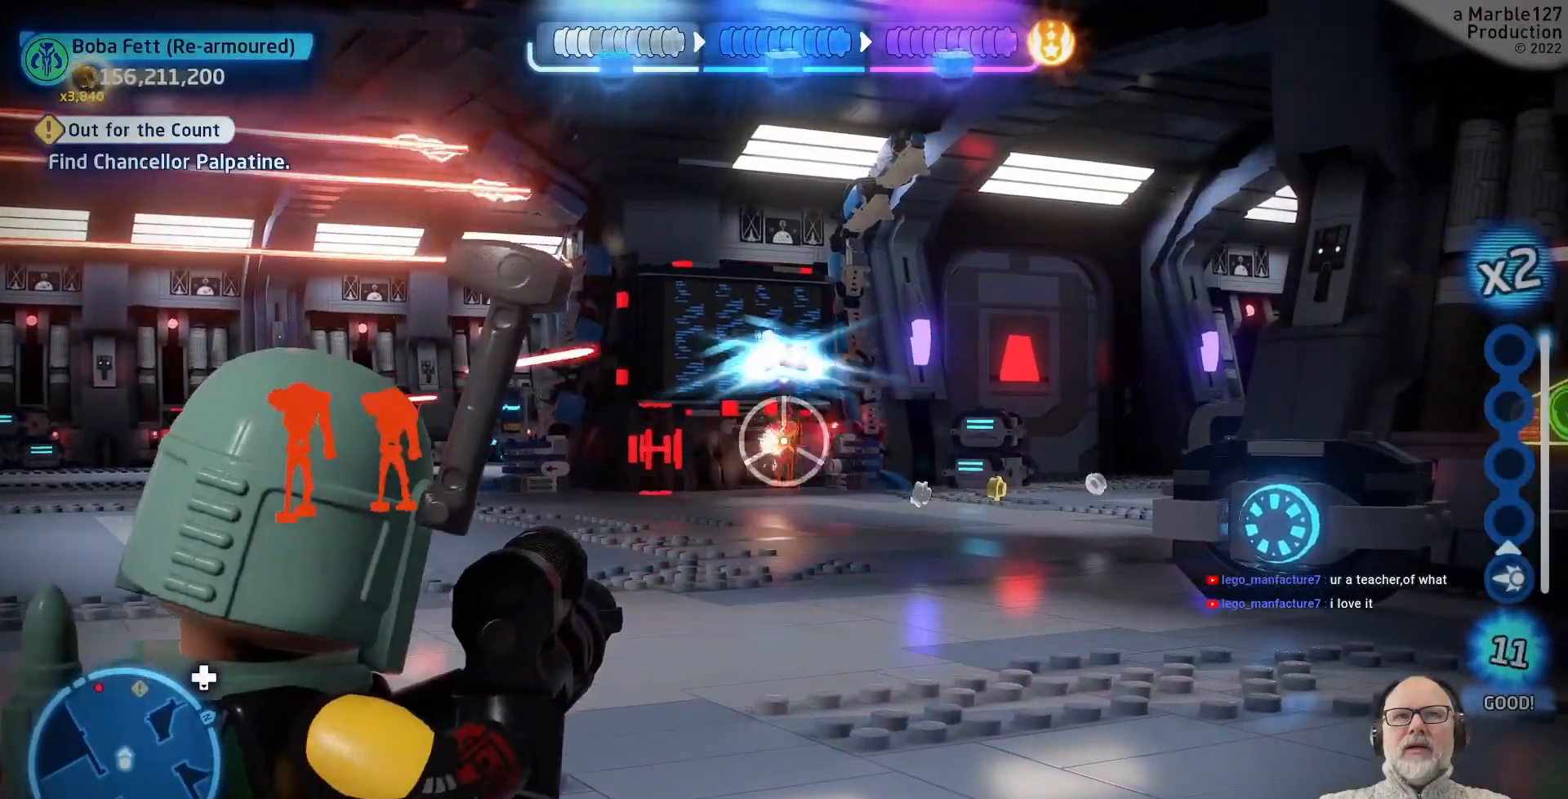
{"dt_ms": 500, "buttons": [], "left_stick": "left", "right_stick": "center", "events": [[167, "left_stick", "left"]]}
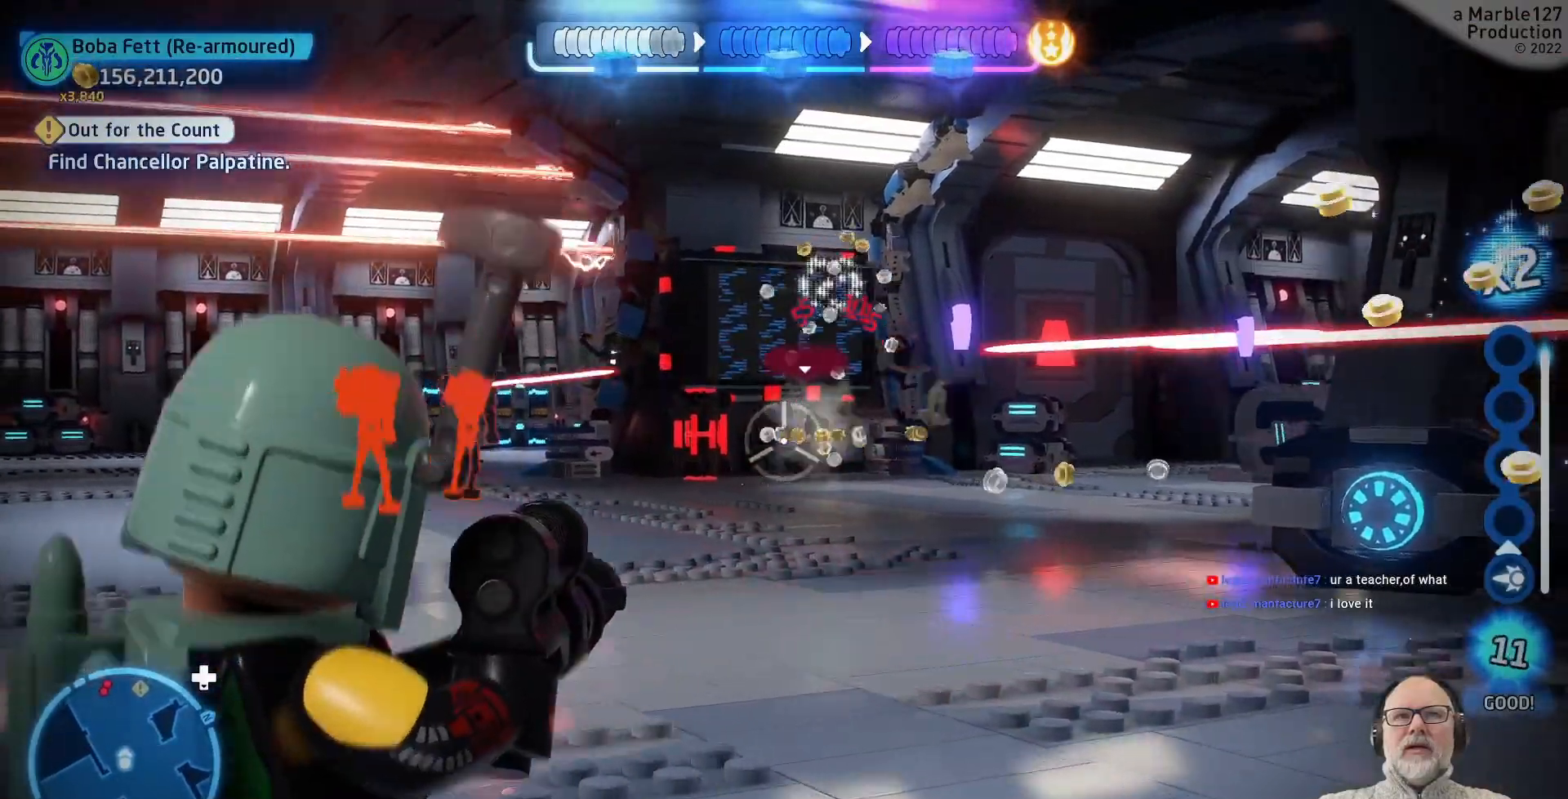
{"dt_ms": 500, "buttons": [], "left_stick": "left", "right_stick": "center", "events": []}
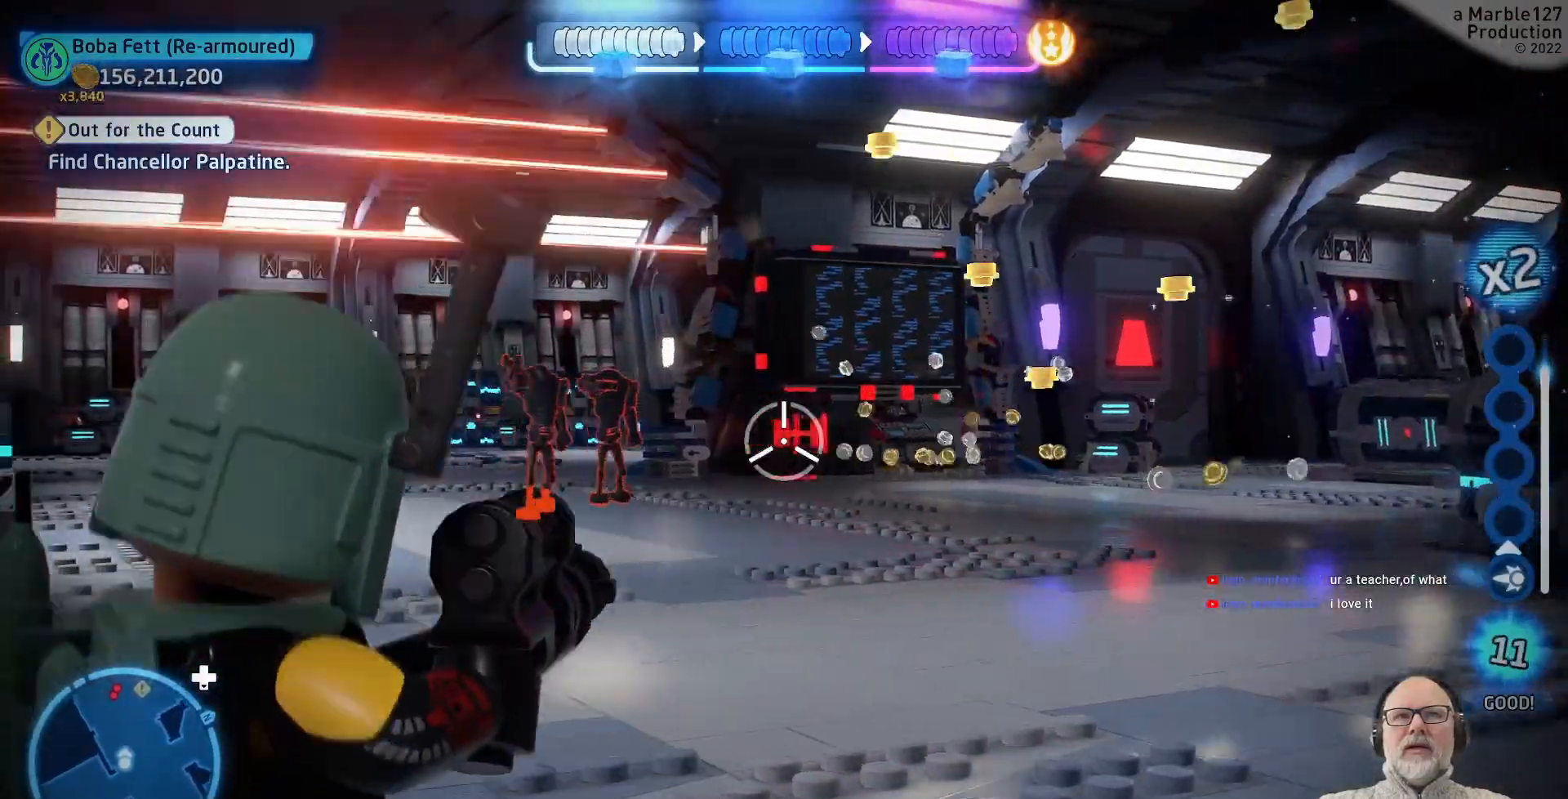
{"dt_ms": 500, "buttons": ["R1"], "left_stick": "center", "right_stick": "center", "events": [[467, "R1", "down"], [467, "left_stick", "center"]]}
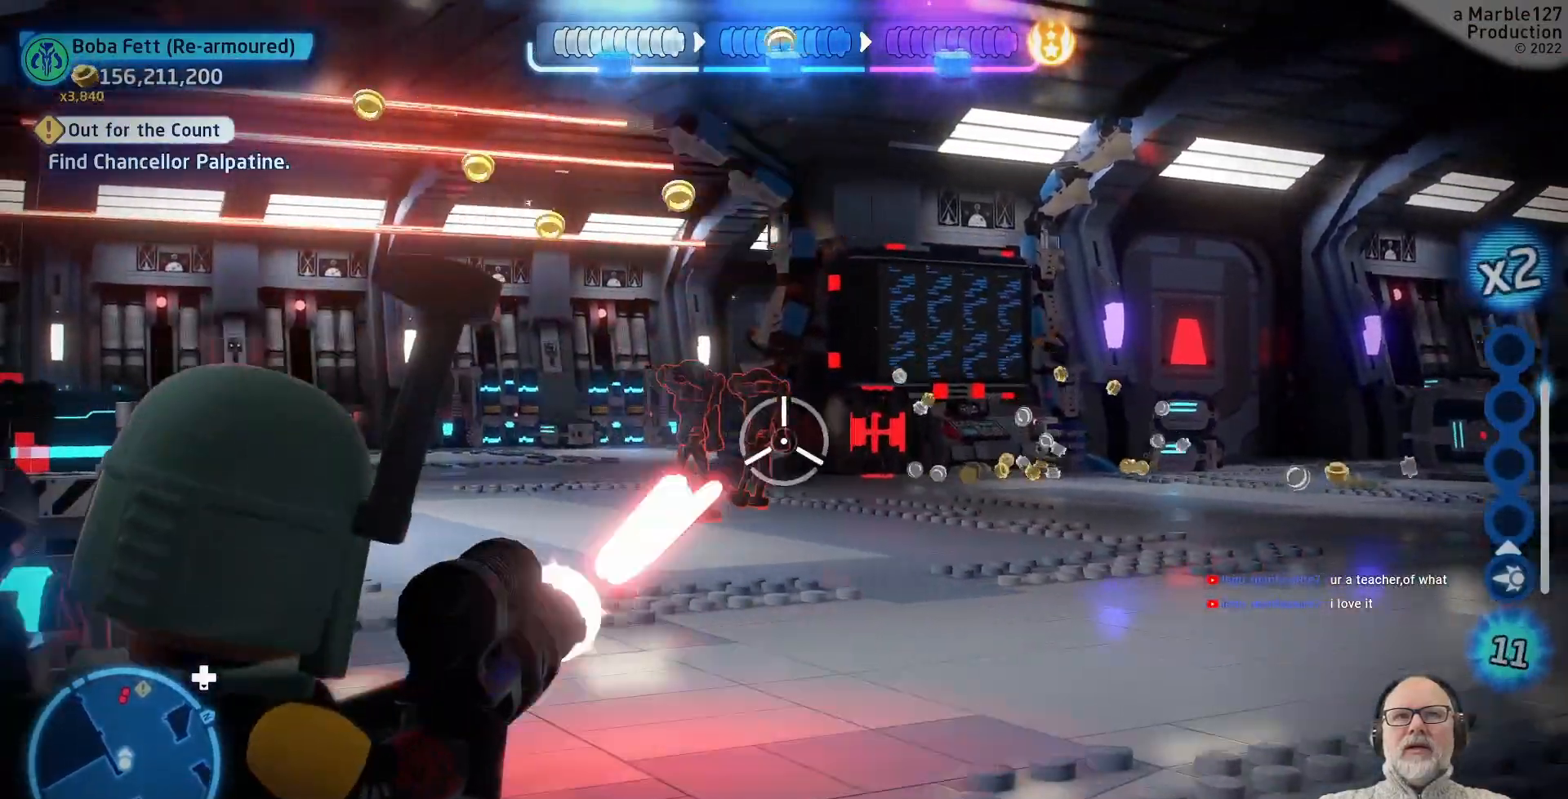
{"dt_ms": 500, "buttons": [], "left_stick": "center", "right_stick": "center", "events": [[100, "R1", "up"], [167, "R1", "down"], [300, "R1", "up"]]}